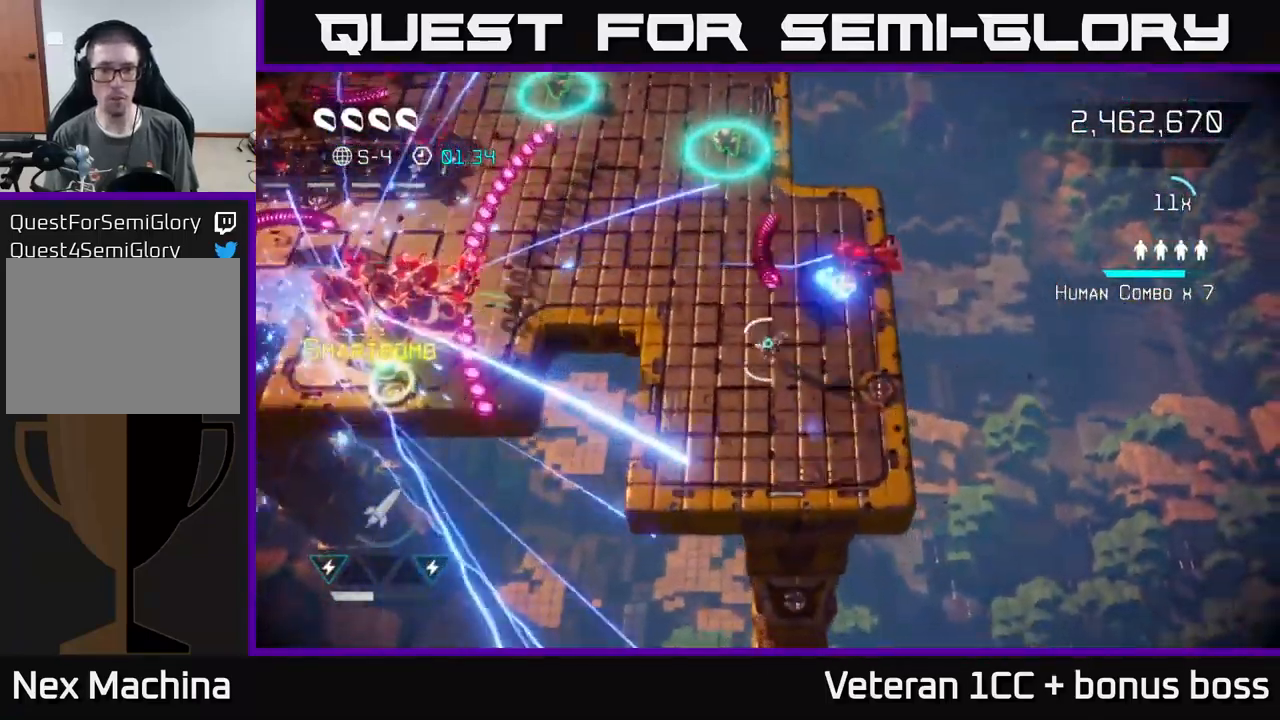
Gameplay with a controller (Xbox layout); each line is a JSON object with the inputs held at the frame after it. "events" lists button and stick changes between this image and that frame as [ms after this image, input, new state], when the widget could be followed in between. Not read: L3 R3.
{"buttons": [], "left_stick": "center", "right_stick": "up-right", "events": [[50, "left_stick", "right"], [100, "left_stick", "up-right"], [284, "left_stick", "center"]]}
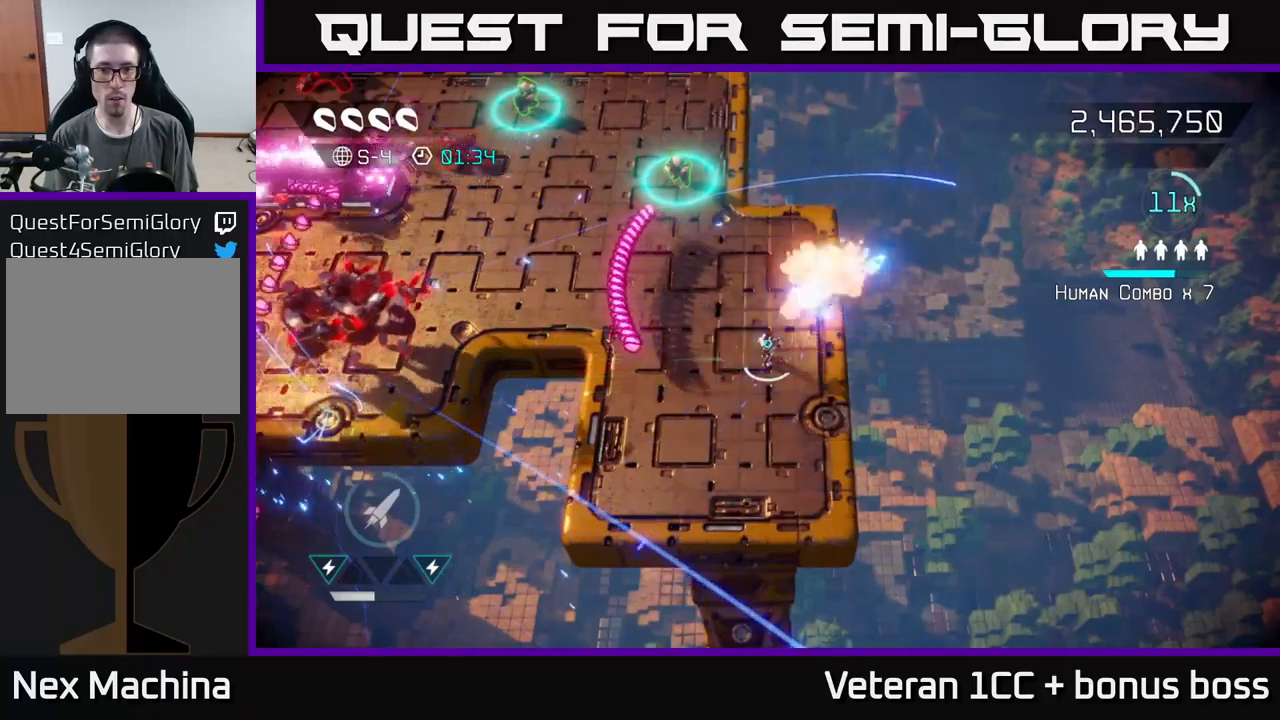
{"buttons": [], "left_stick": "up-left", "right_stick": "left", "events": [[183, "left_stick", "up-left"], [283, "right_stick", "left"]]}
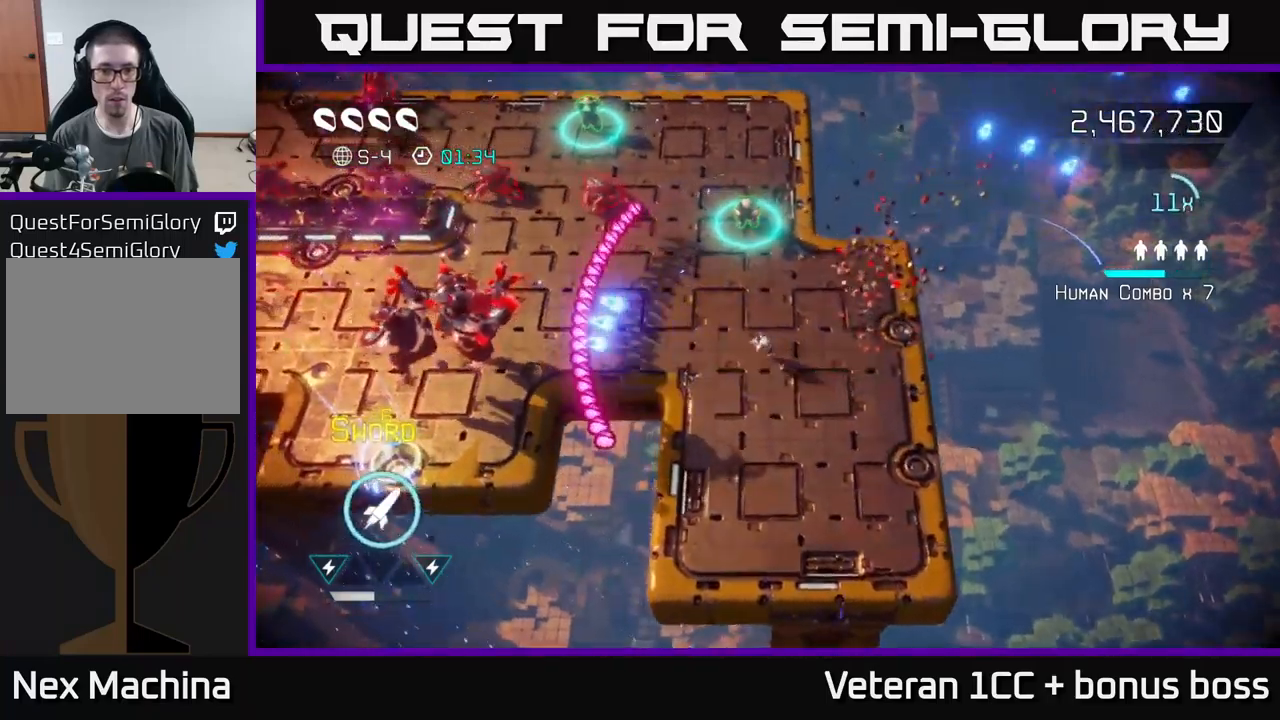
{"buttons": ["R2"], "left_stick": "right", "right_stick": "left", "events": [[33, "left_stick", "left"], [283, "left_stick", "center"], [433, "left_stick", "right"], [483, "R2", "down"]]}
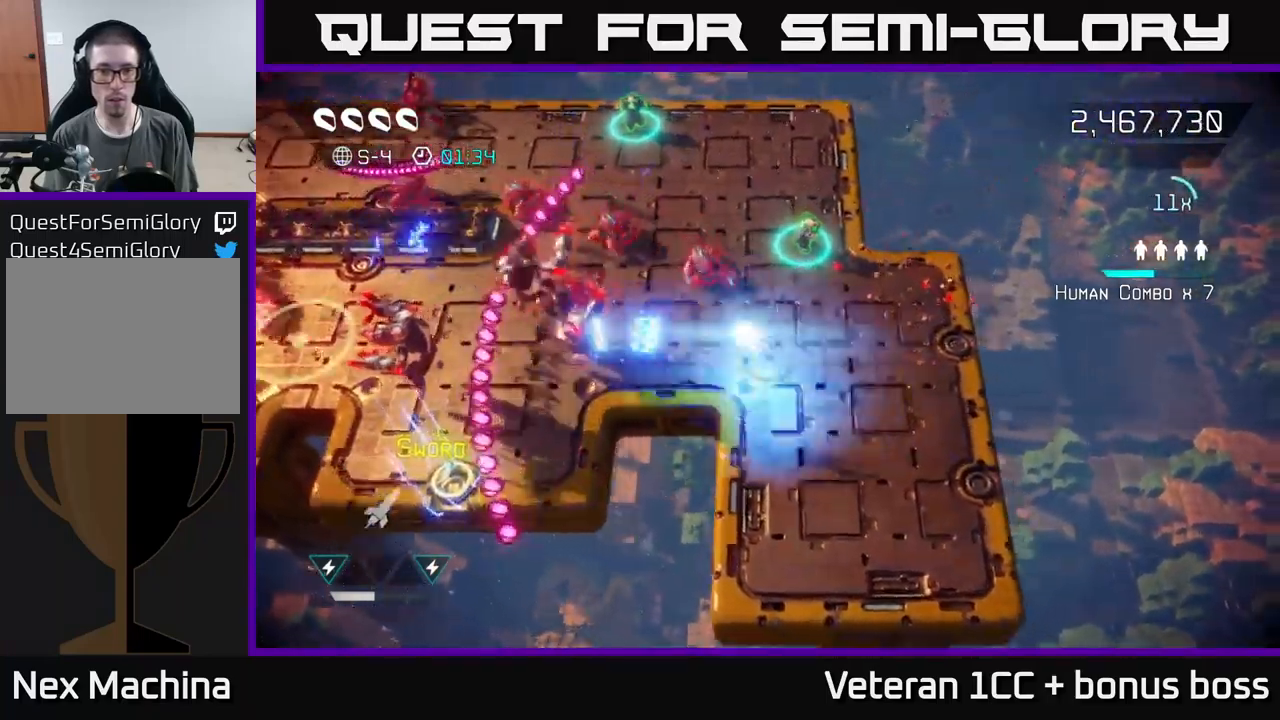
{"buttons": [], "left_stick": "up-right", "right_stick": "left", "events": [[83, "R2", "up"], [166, "R2", "down"], [250, "R2", "up"], [283, "left_stick", "up-right"]]}
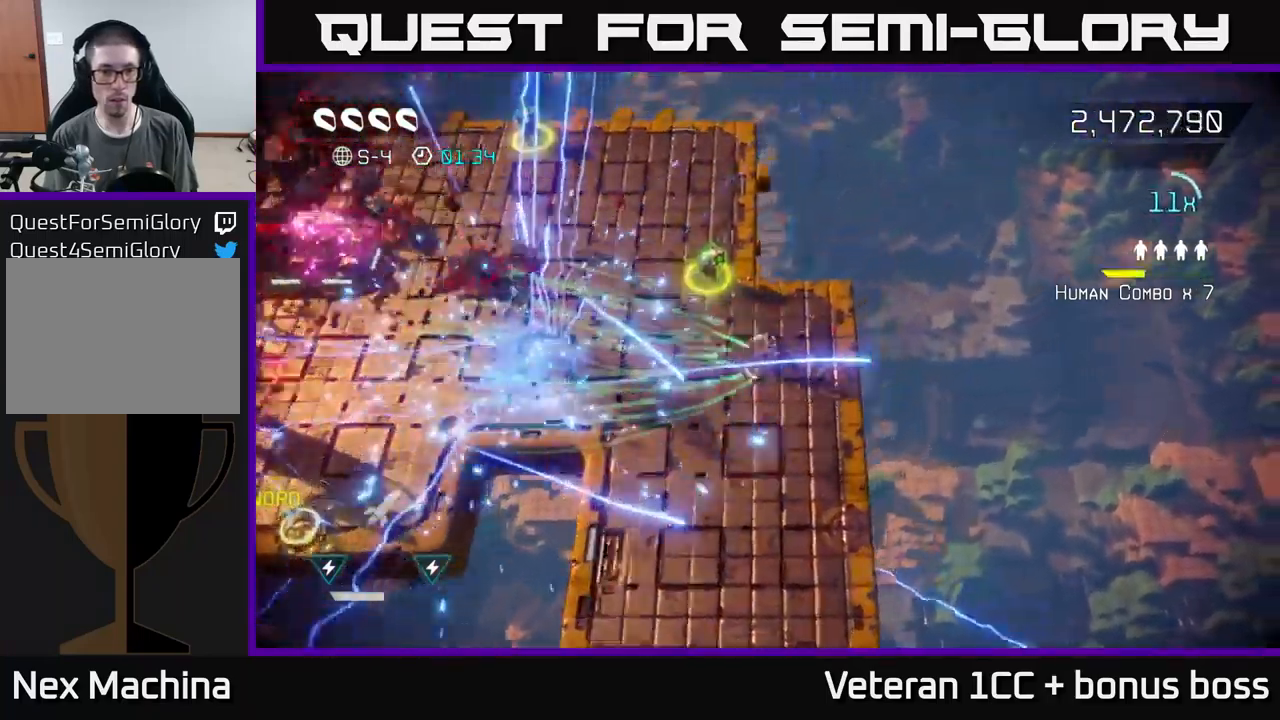
{"buttons": [], "left_stick": "up", "right_stick": "left", "events": [[116, "left_stick", "center"], [200, "left_stick", "left"], [383, "left_stick", "up"]]}
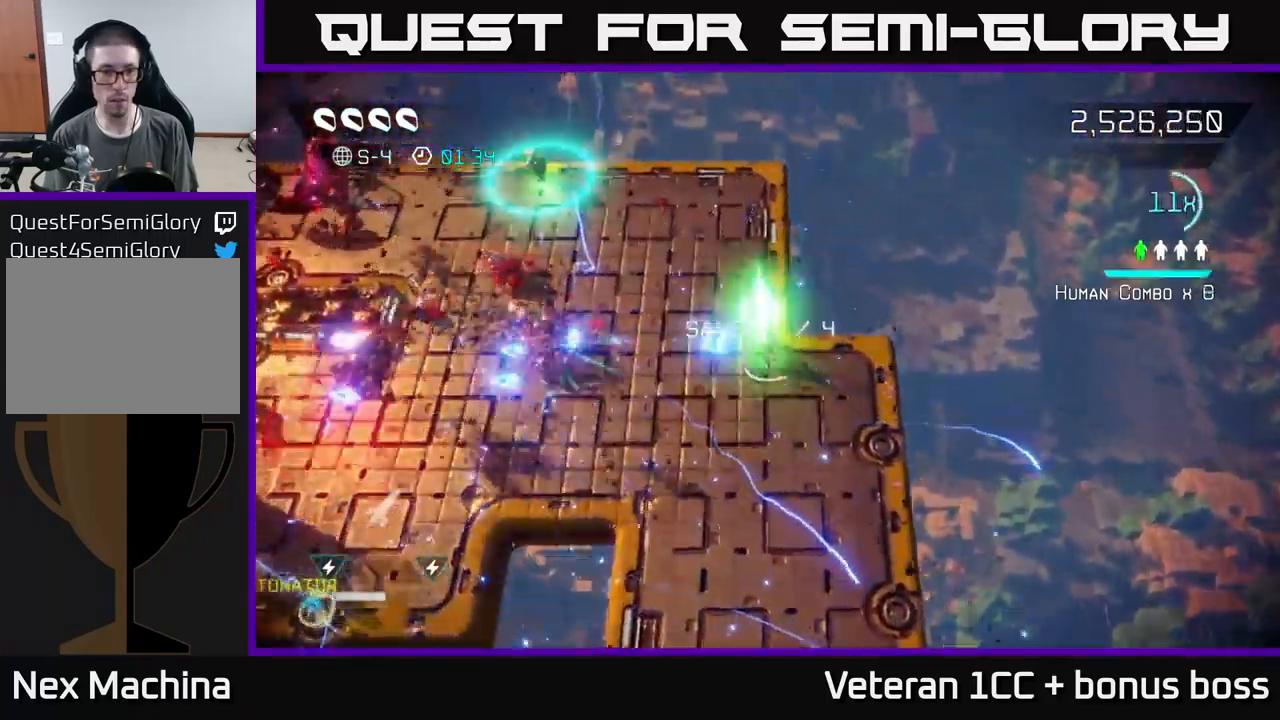
{"buttons": [], "left_stick": "left", "right_stick": "left", "events": [[266, "left_stick", "left"]]}
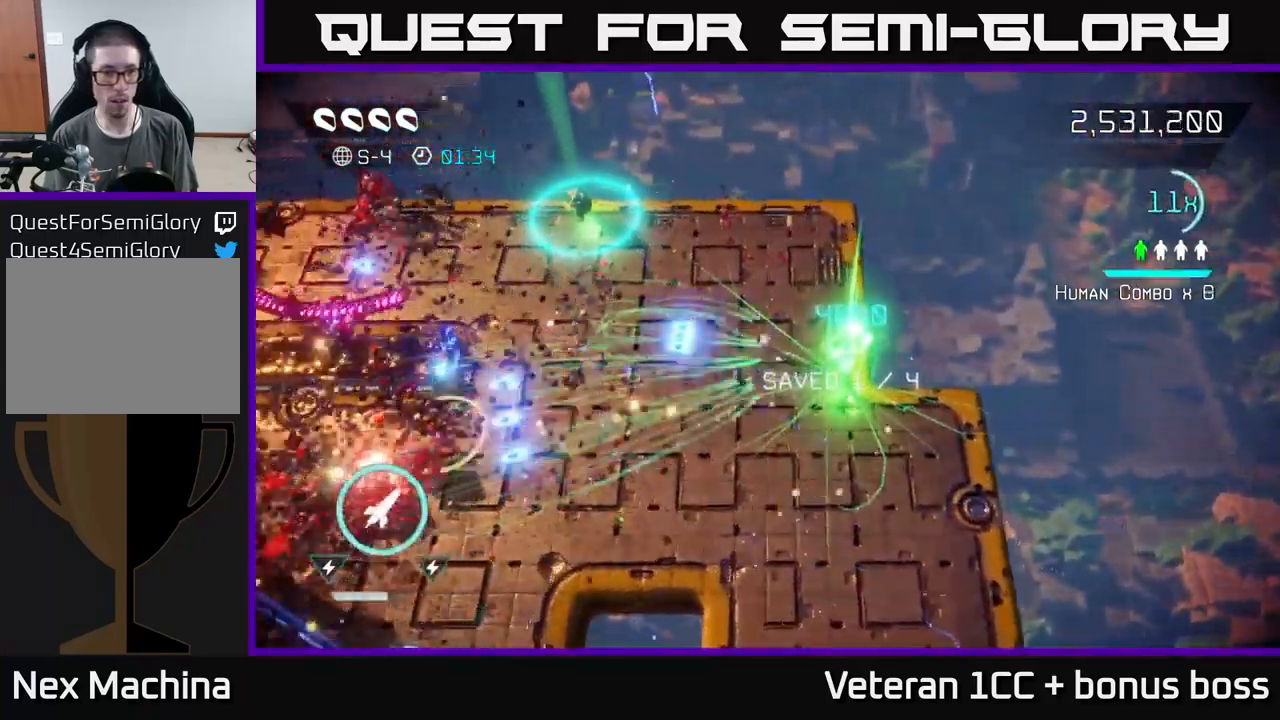
{"buttons": [], "left_stick": "down", "right_stick": "up-left", "events": [[250, "R2", "down"], [316, "left_stick", "down-left"], [316, "right_stick", "up-left"], [416, "R2", "up"], [450, "left_stick", "down"]]}
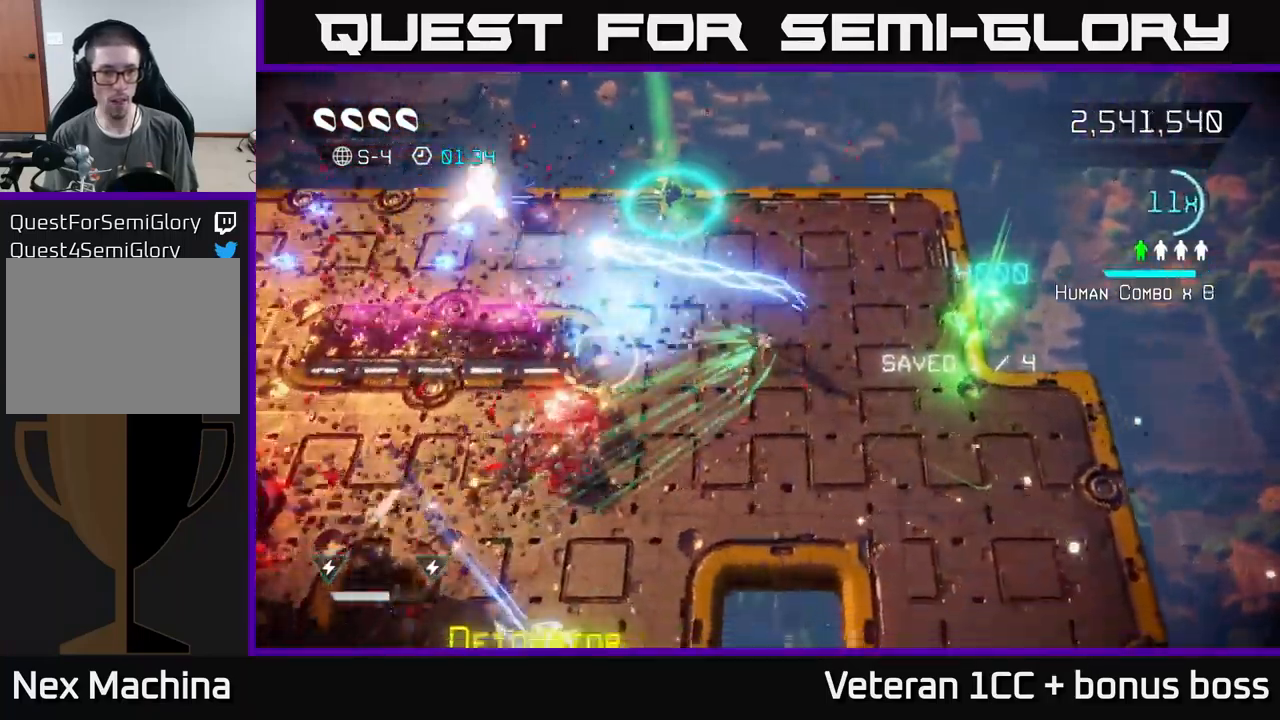
{"buttons": [], "left_stick": "up", "right_stick": "down-left", "events": [[16, "left_stick", "down-right"], [100, "left_stick", "up-right"], [166, "left_stick", "up-left"], [300, "right_stick", "left"], [450, "left_stick", "up"], [500, "right_stick", "down-left"]]}
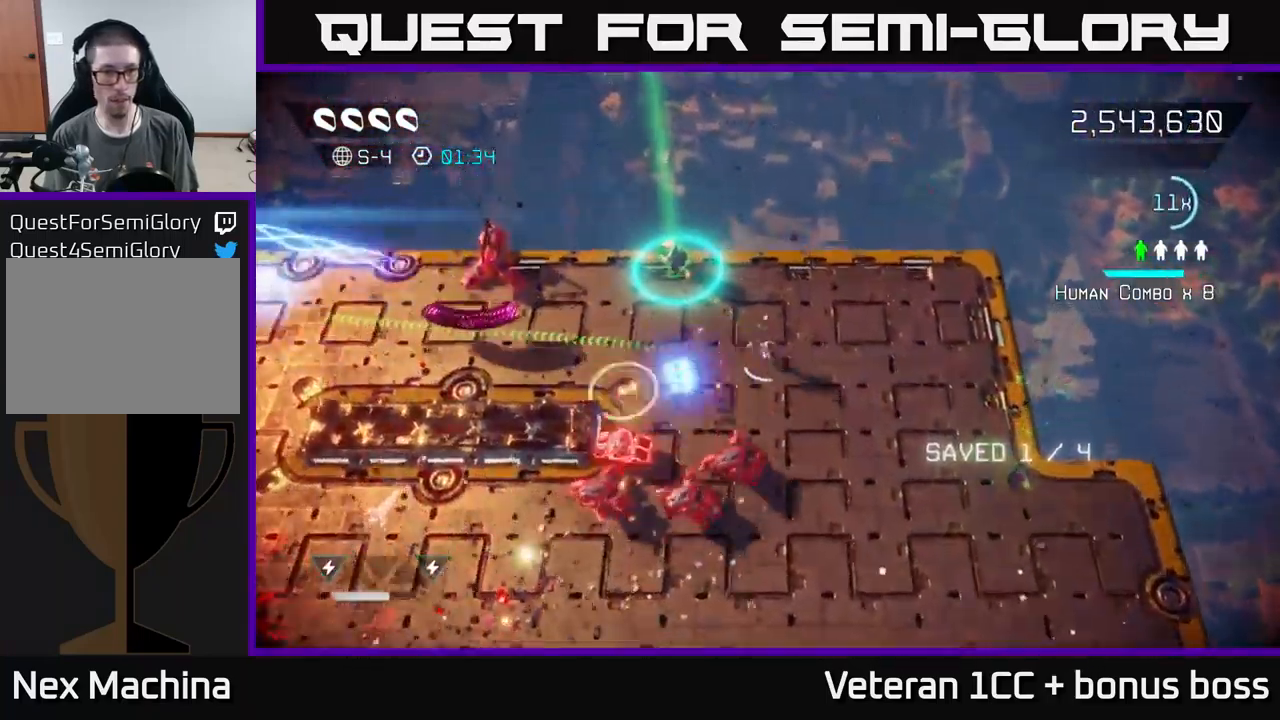
{"buttons": [], "left_stick": "up-left", "right_stick": "down-left", "events": [[116, "left_stick", "right"], [166, "left_stick", "down-right"], [300, "left_stick", "up-right"], [350, "left_stick", "up"], [450, "left_stick", "up-left"]]}
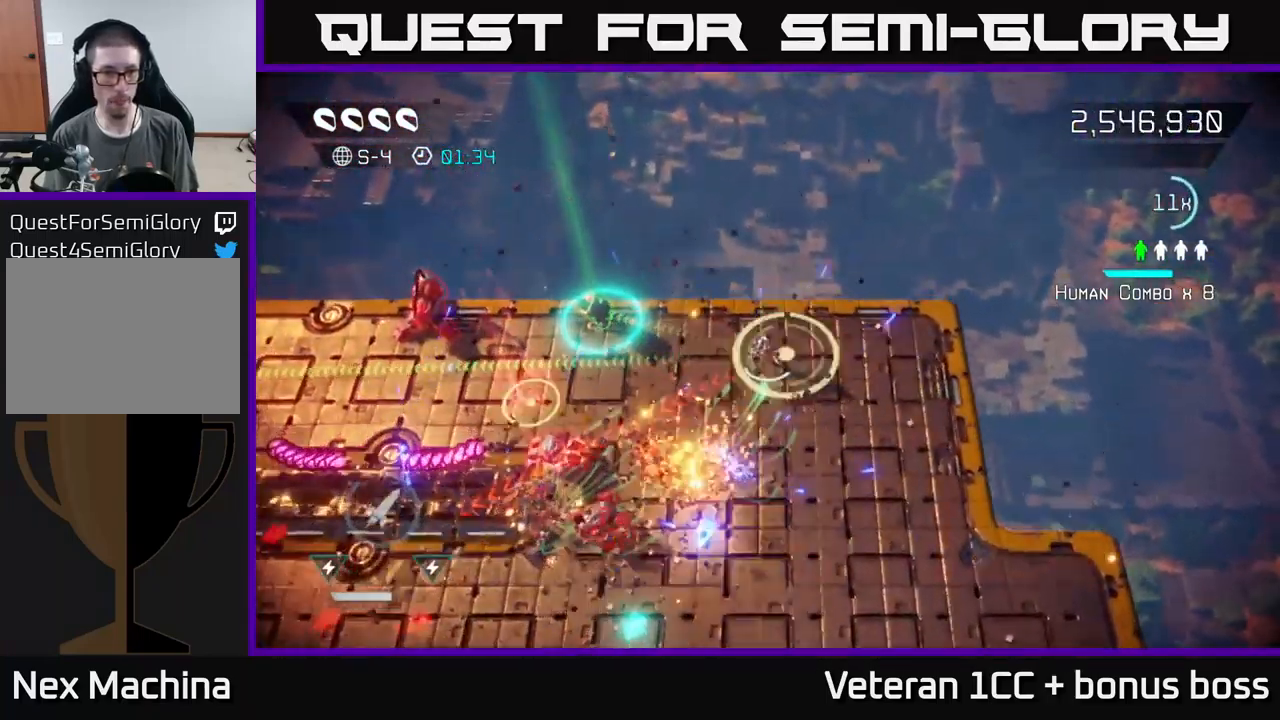
{"buttons": [], "left_stick": "left", "right_stick": "down-left", "events": [[150, "left_stick", "left"]]}
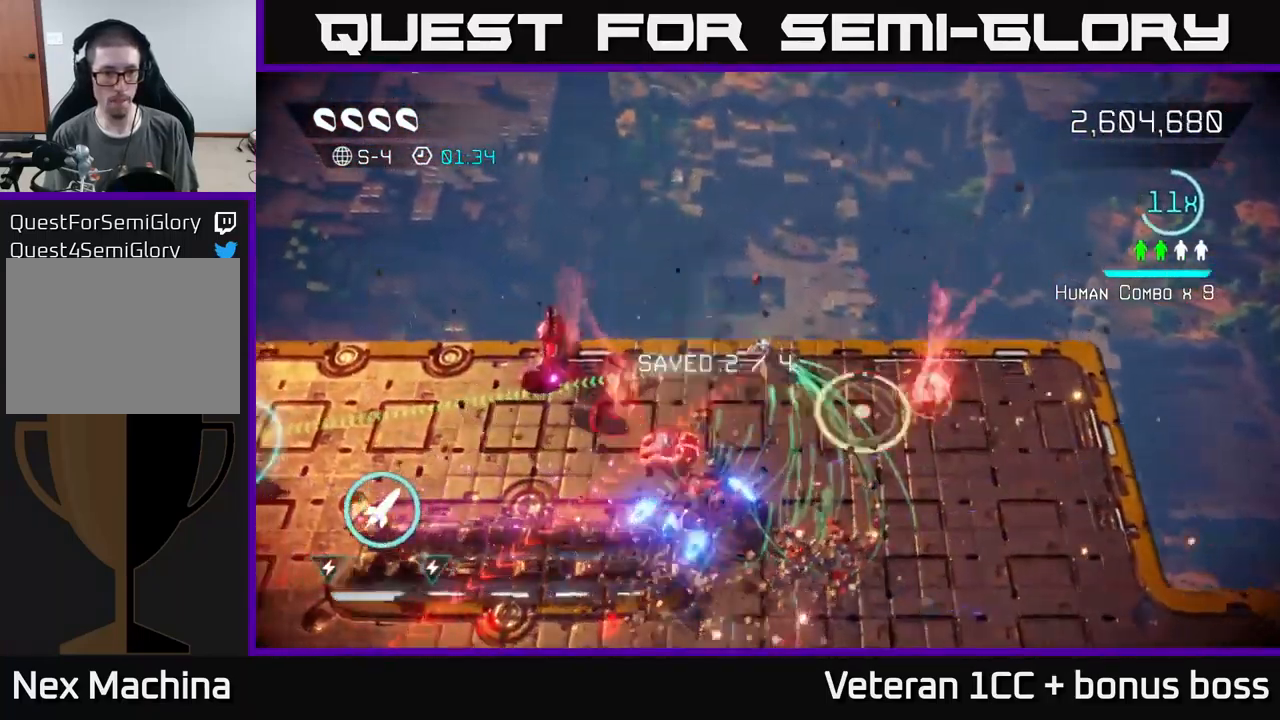
{"buttons": [], "left_stick": "left", "right_stick": "up-left", "events": [[300, "right_stick", "left"], [483, "right_stick", "up-left"]]}
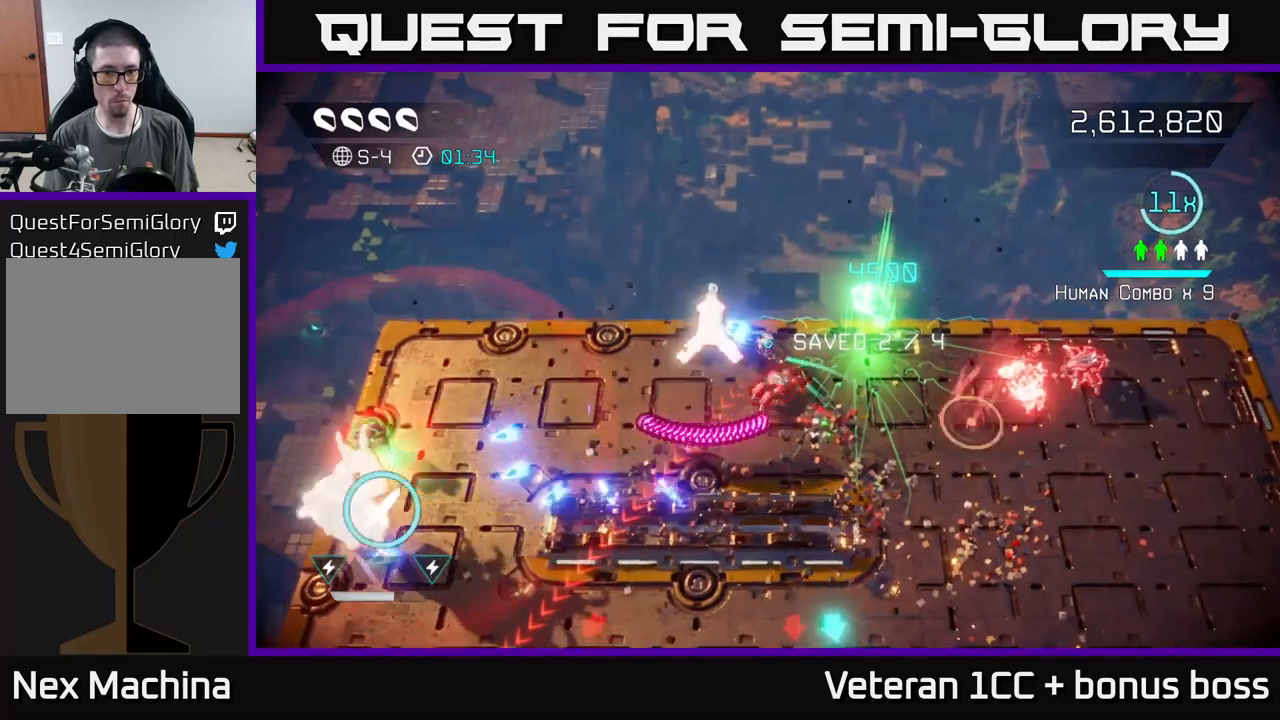
{"buttons": [], "left_stick": "left", "right_stick": "up-right", "events": [[333, "right_stick", "up-right"]]}
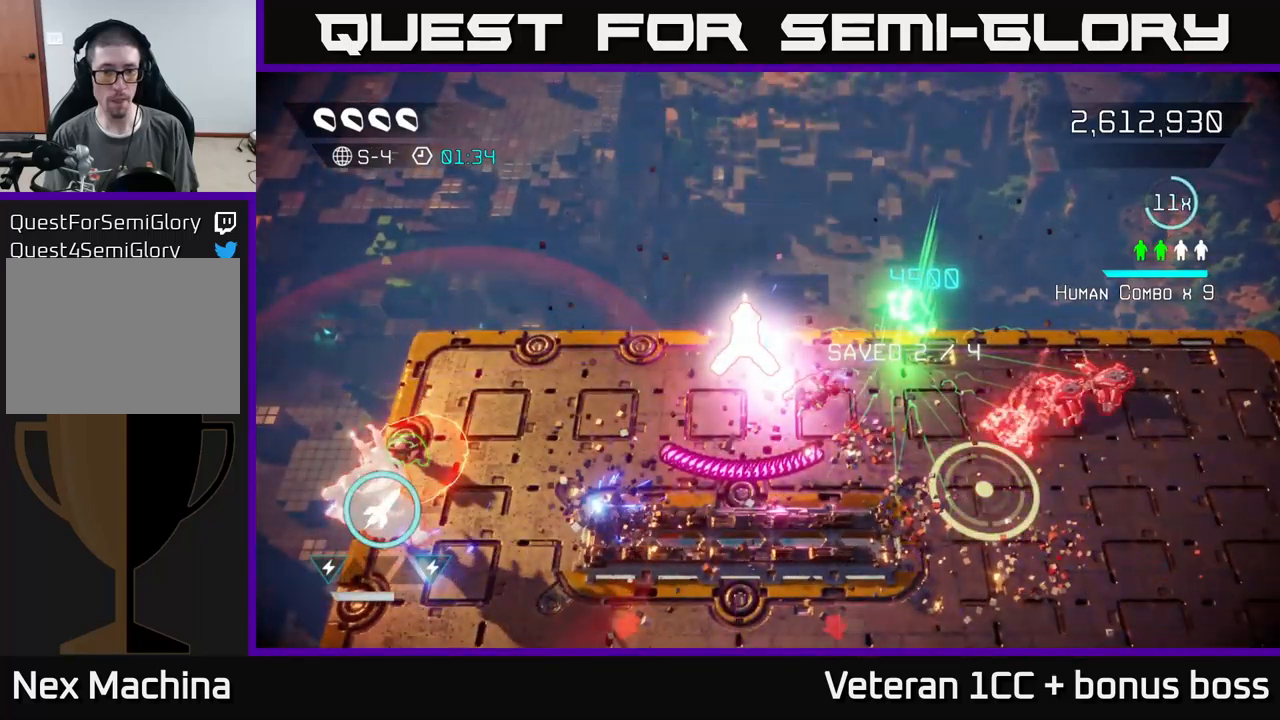
{"buttons": [], "left_stick": "center", "right_stick": "center", "events": [[50, "left_stick", "down-left"], [217, "left_stick", "center"], [217, "right_stick", "center"]]}
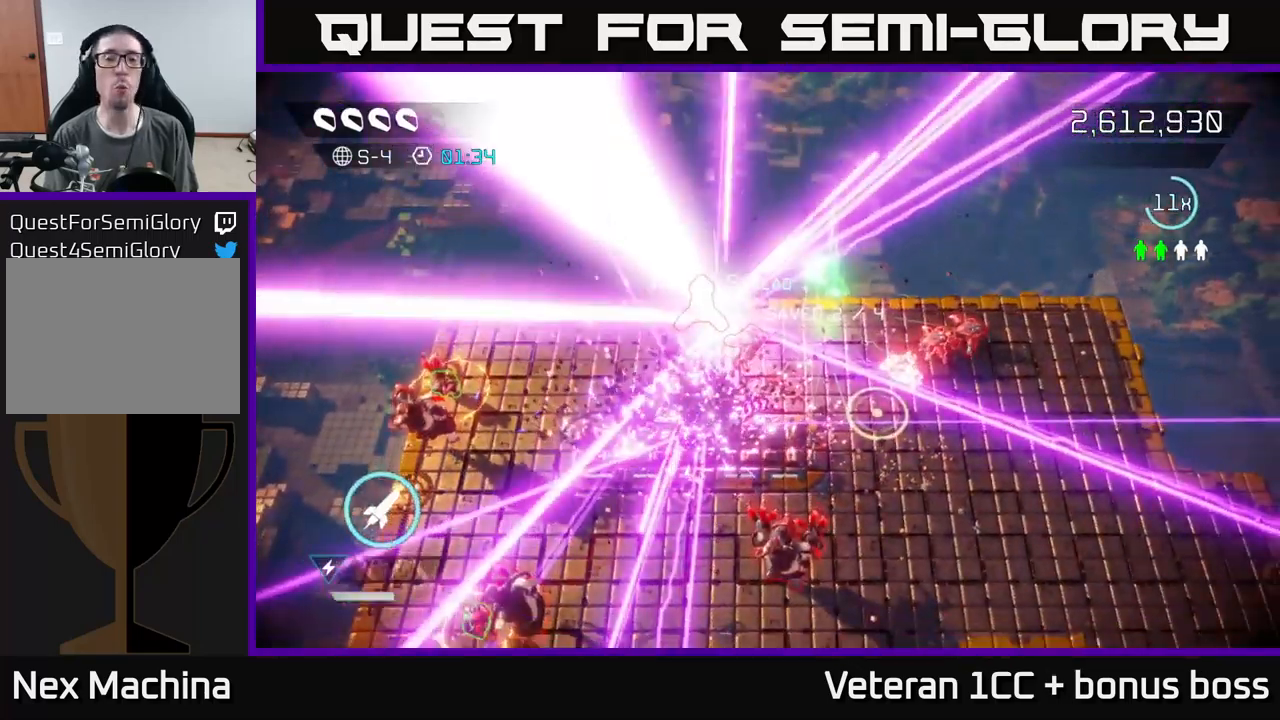
{"buttons": ["START"], "left_stick": "center", "right_stick": "center", "events": [[383, "START", "down"]]}
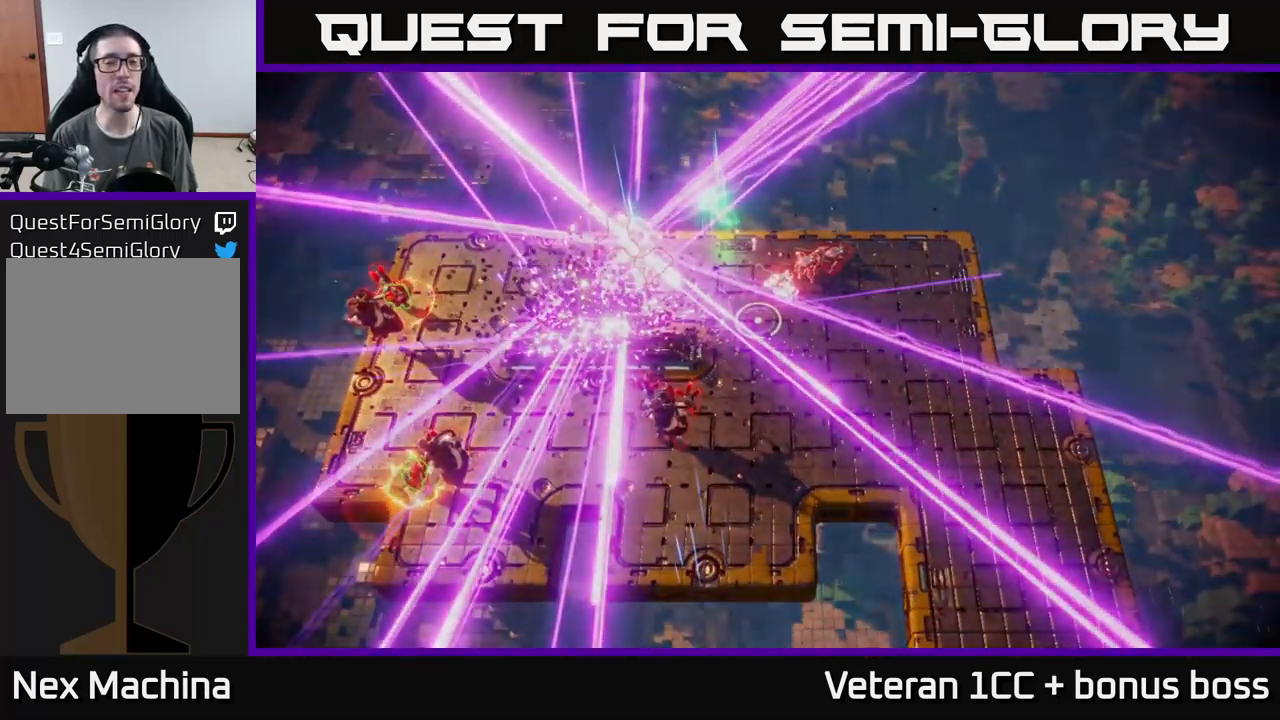
{"buttons": [], "left_stick": "center", "right_stick": "center", "events": [[83, "START", "up"]]}
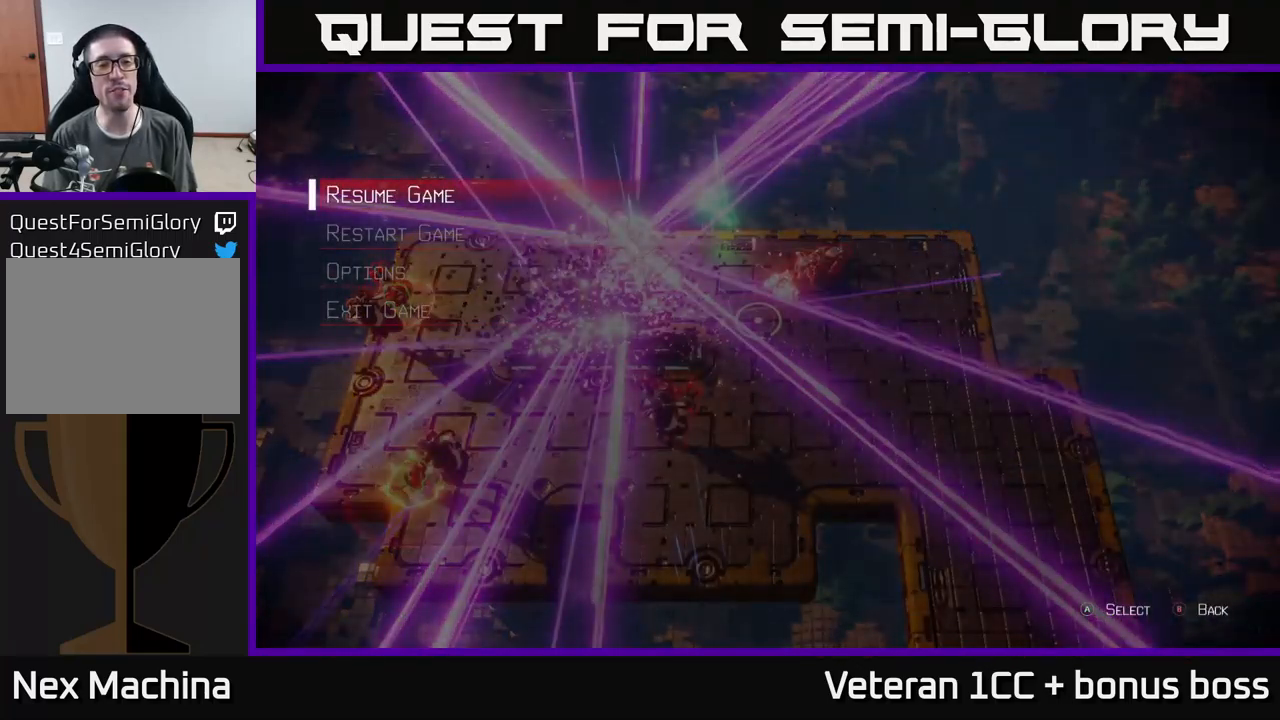
{"buttons": [], "left_stick": "center", "right_stick": "center", "events": []}
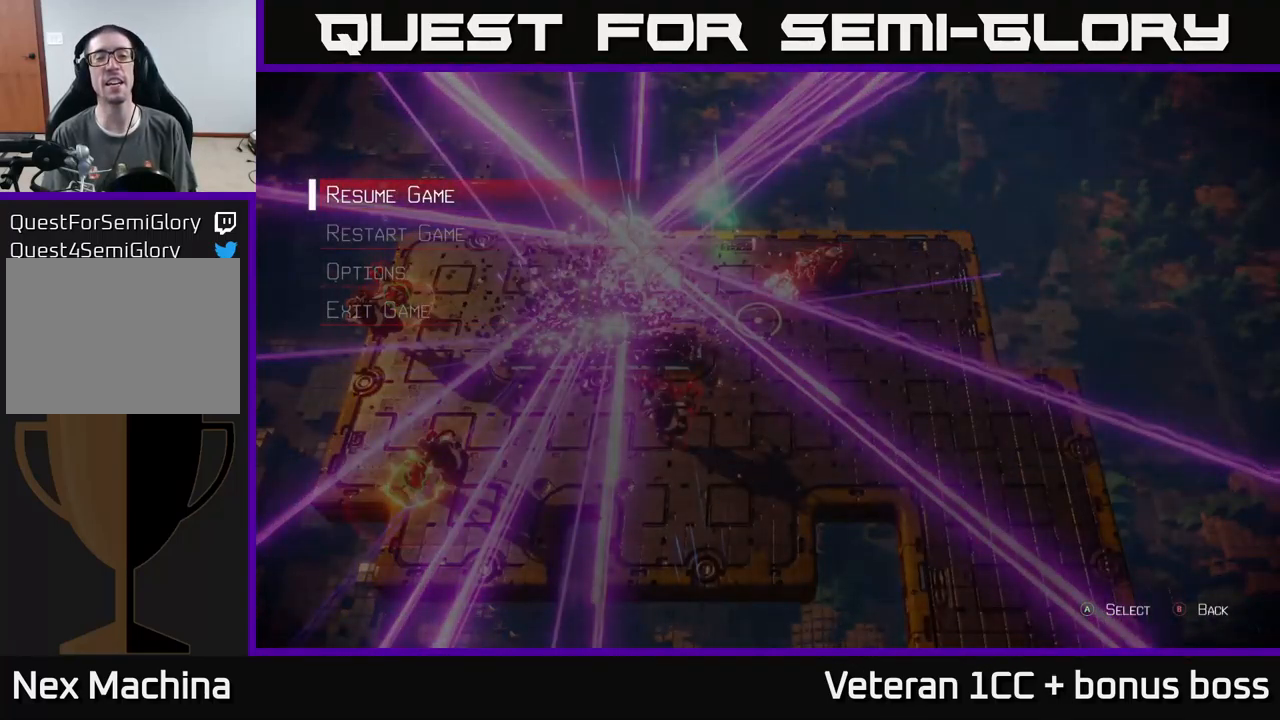
{"buttons": [], "left_stick": "center", "right_stick": "center", "events": []}
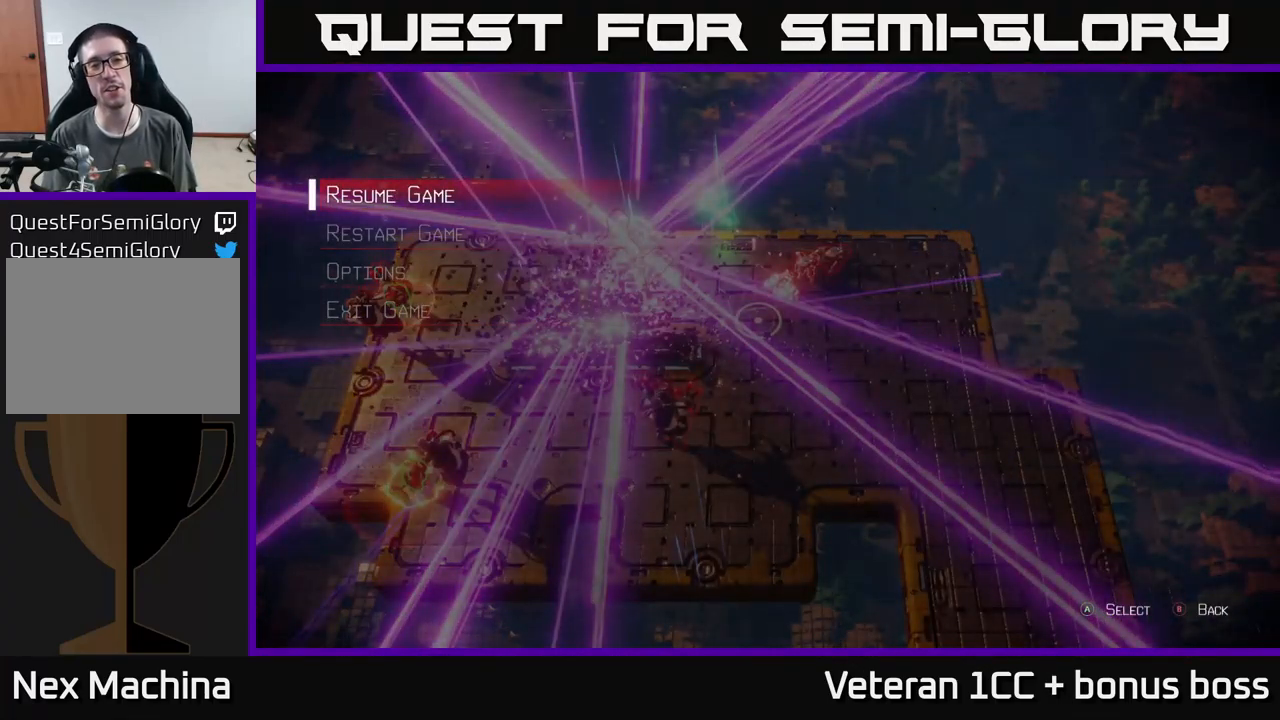
{"buttons": [], "left_stick": "center", "right_stick": "center", "events": []}
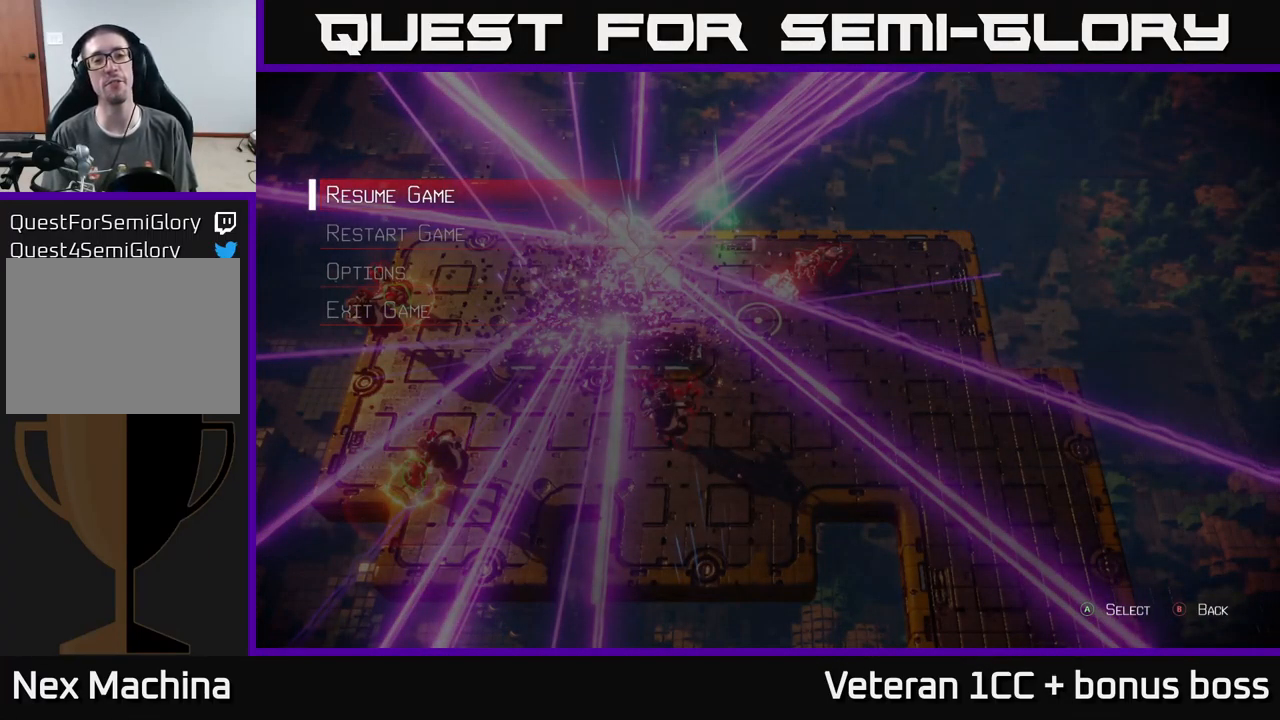
{"buttons": [], "left_stick": "center", "right_stick": "center", "events": []}
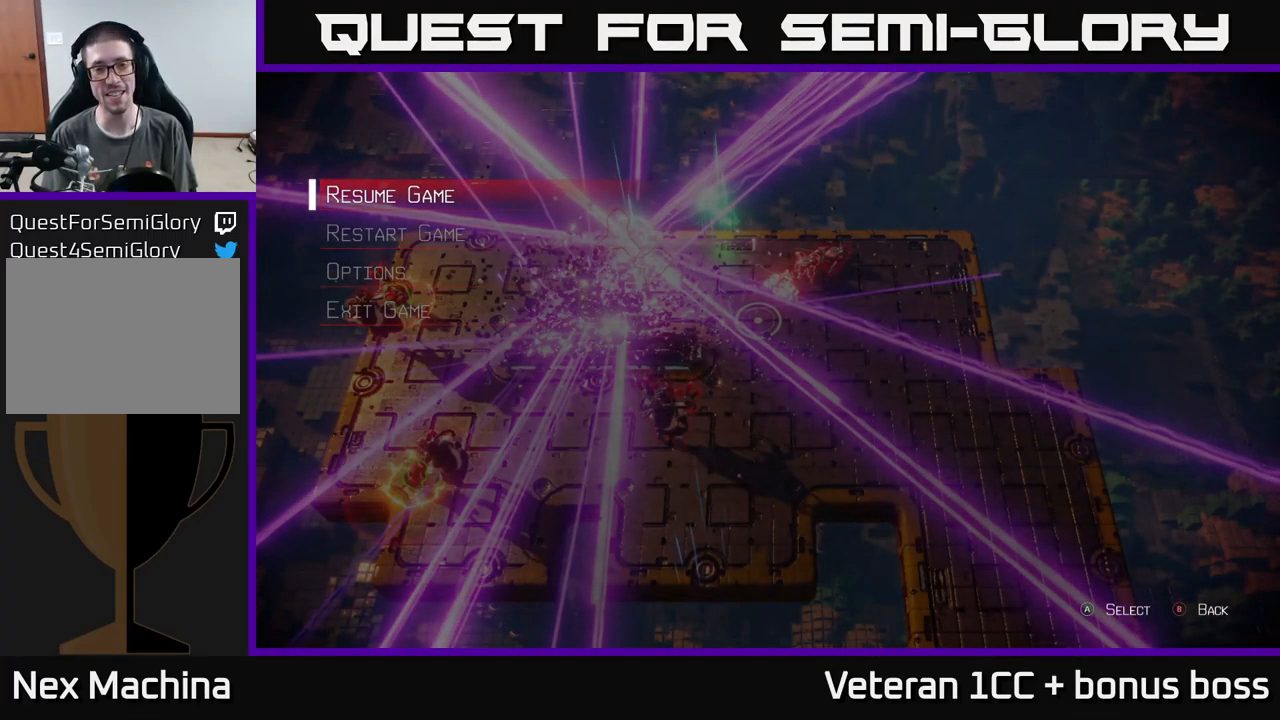
{"buttons": [], "left_stick": "center", "right_stick": "center", "events": []}
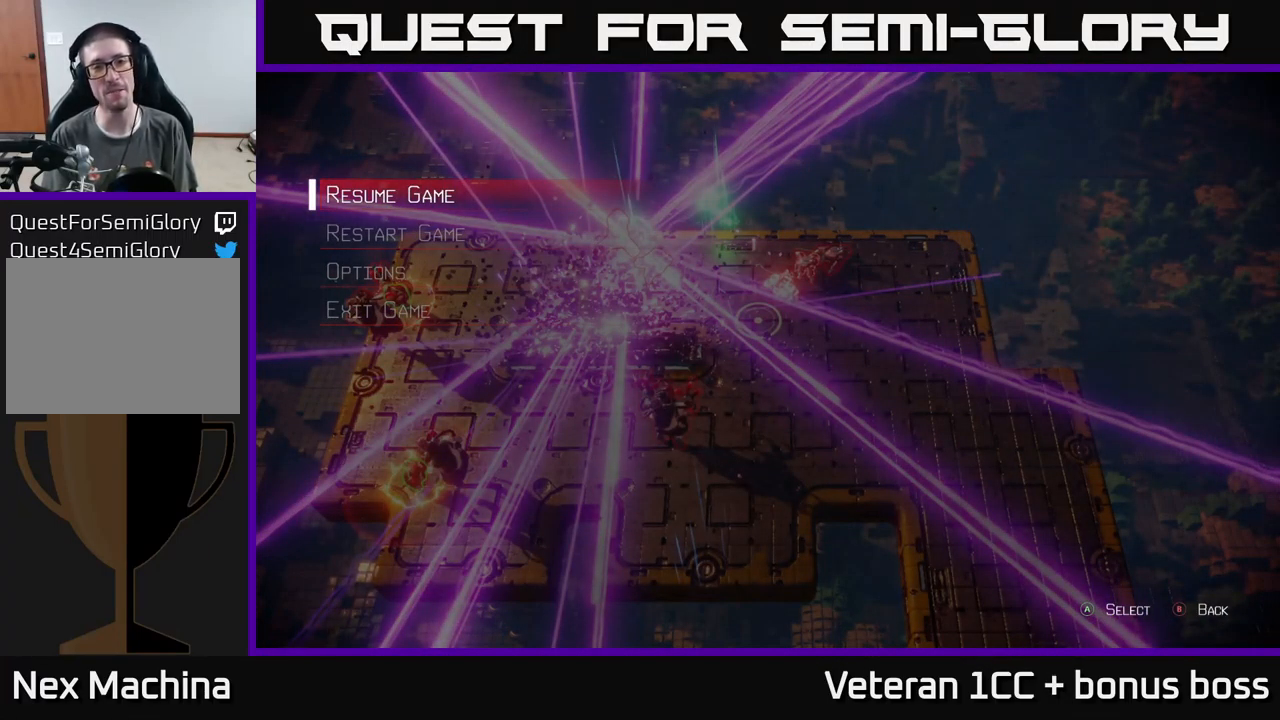
{"buttons": [], "left_stick": "center", "right_stick": "center", "events": []}
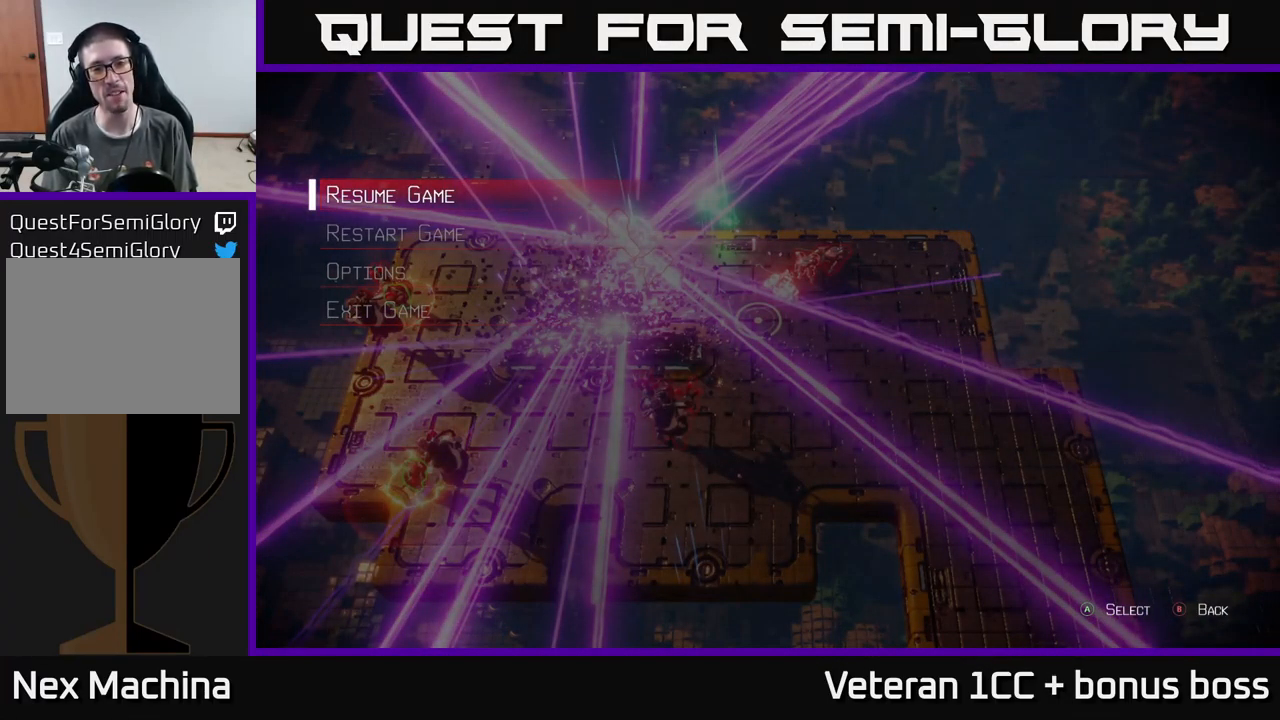
{"buttons": [], "left_stick": "center", "right_stick": "center", "events": []}
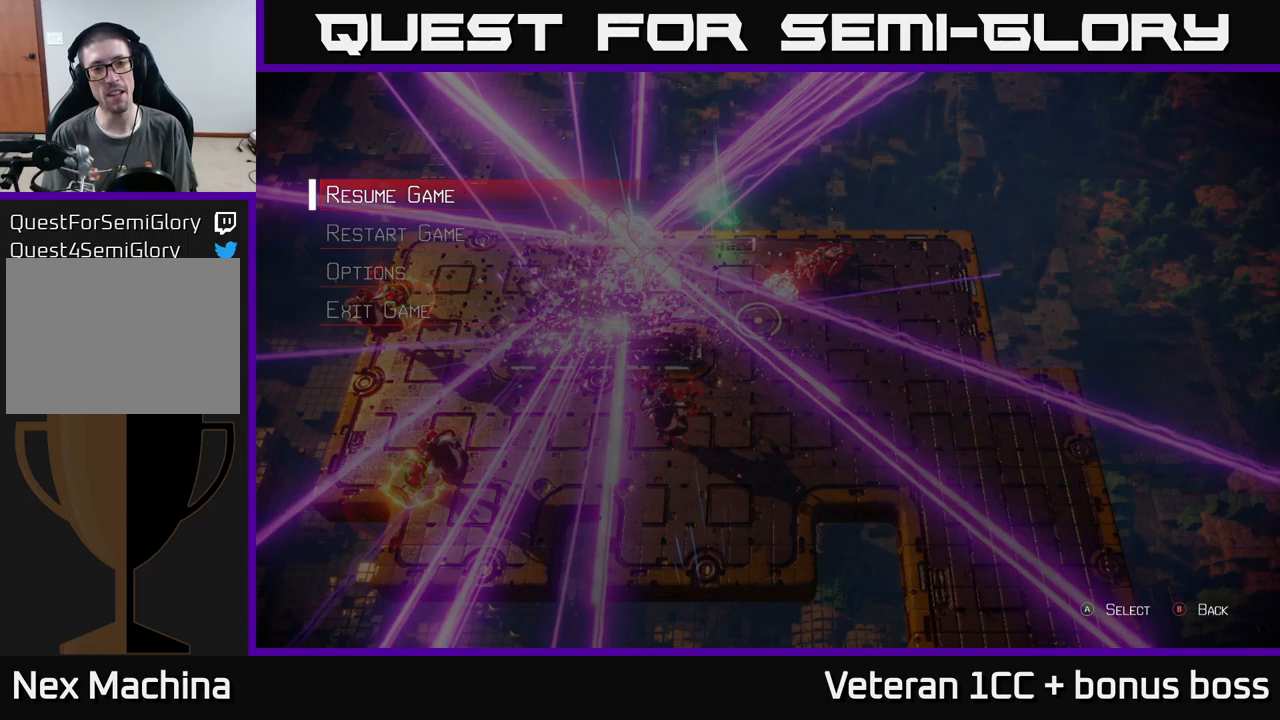
{"buttons": [], "left_stick": "center", "right_stick": "center", "events": []}
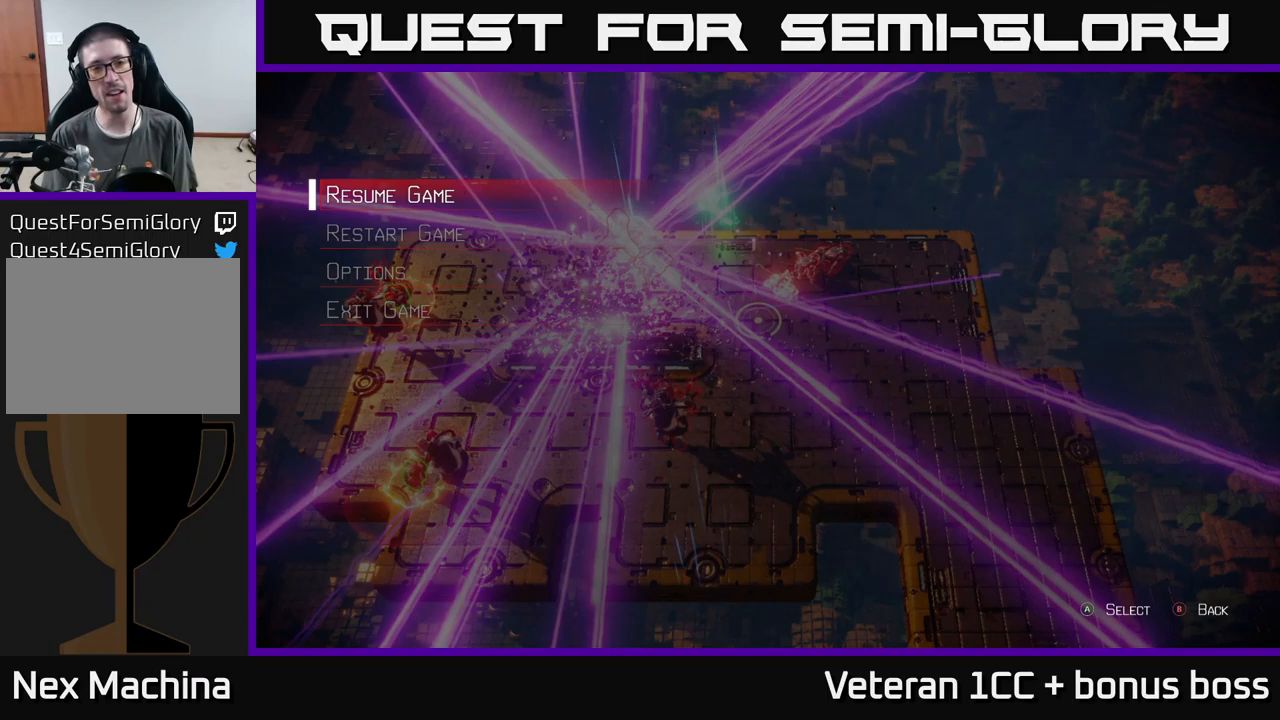
{"buttons": [], "left_stick": "center", "right_stick": "center", "events": []}
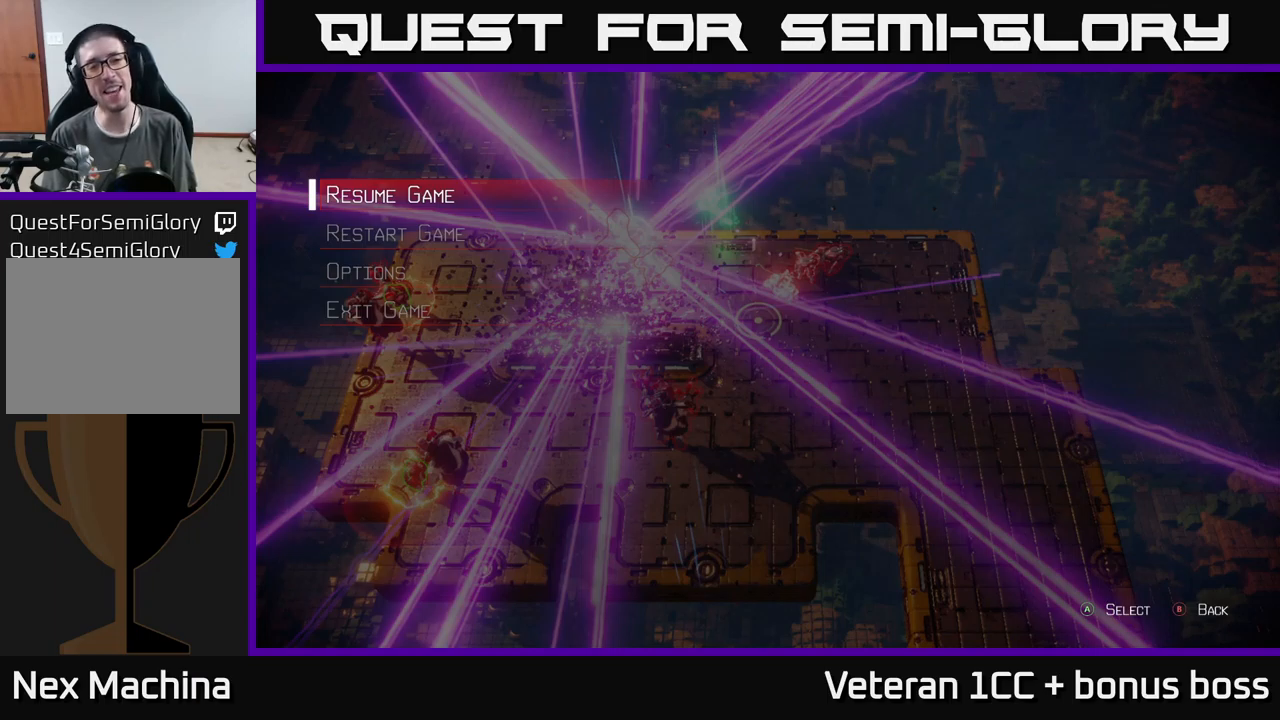
{"buttons": [], "left_stick": "center", "right_stick": "center", "events": [[184, "left_stick", "down"], [300, "left_stick", "center"]]}
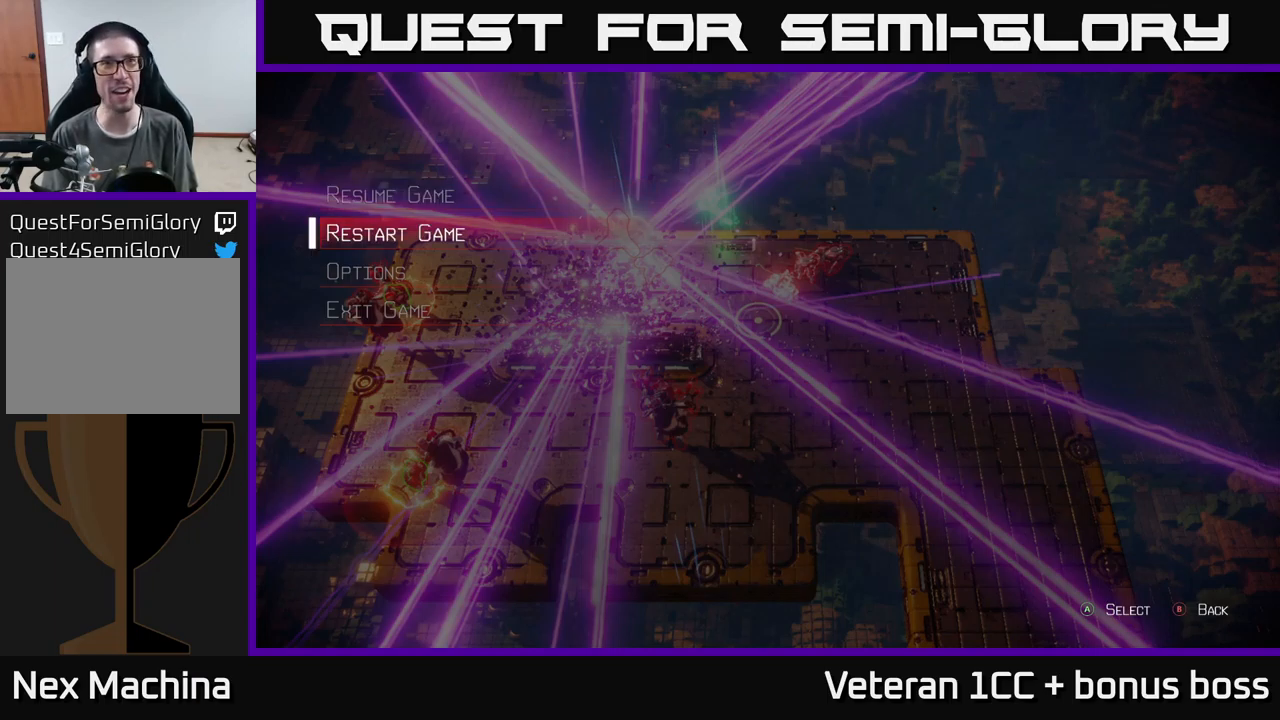
{"buttons": [], "left_stick": "center", "right_stick": "center", "events": []}
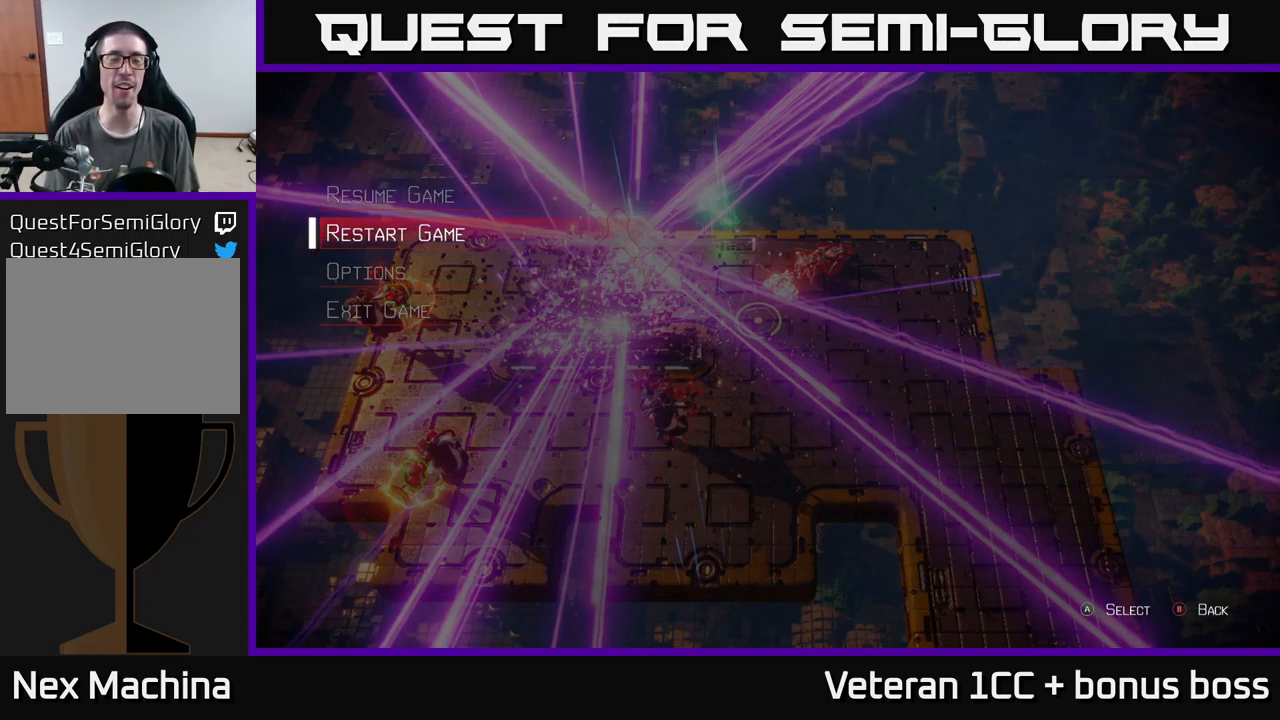
{"buttons": [], "left_stick": "center", "right_stick": "center", "events": [[50, "A", "down"], [84, "A", "up"]]}